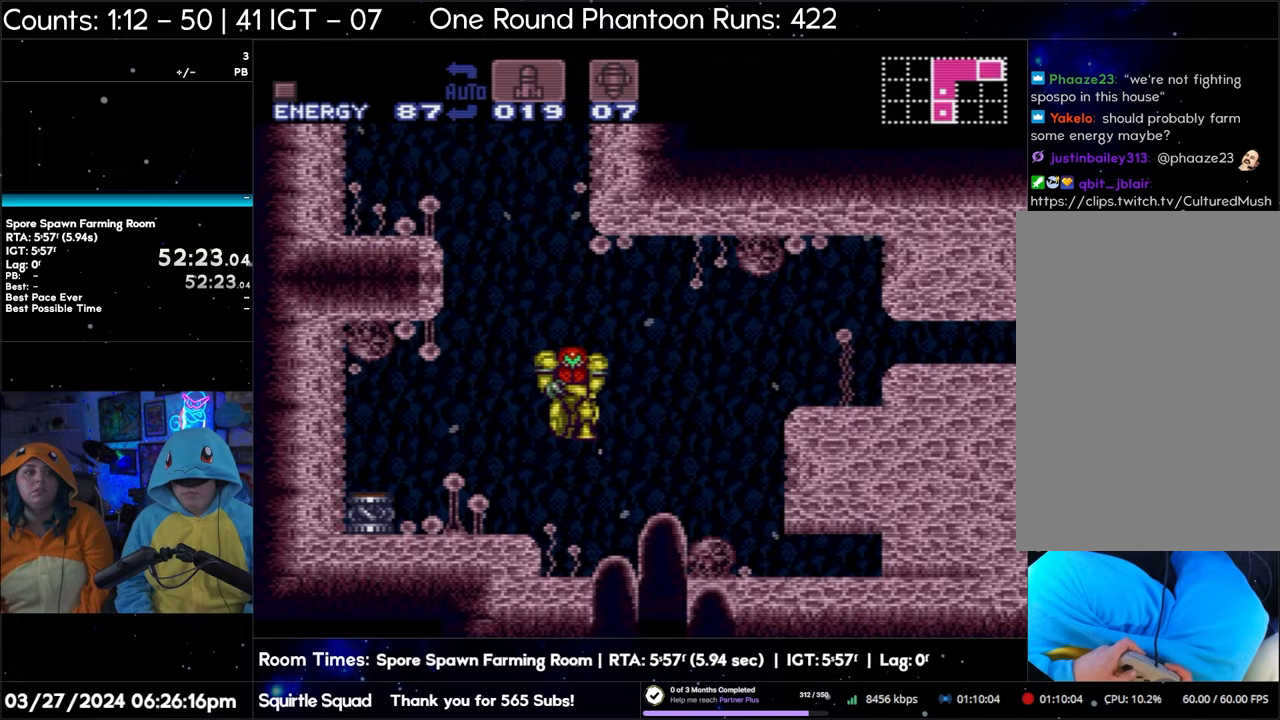
Gameplay with a controller (Nintendo layout); each line is a JSON object with the inputs held at the frame after it. "events" lists button and stick changes between this image and that frame as [ms after this image, input, new state], when the widget could be followed in between. Not read: L3 R3.
{"buttons": ["B", "DPAD_RIGHT"], "events": []}
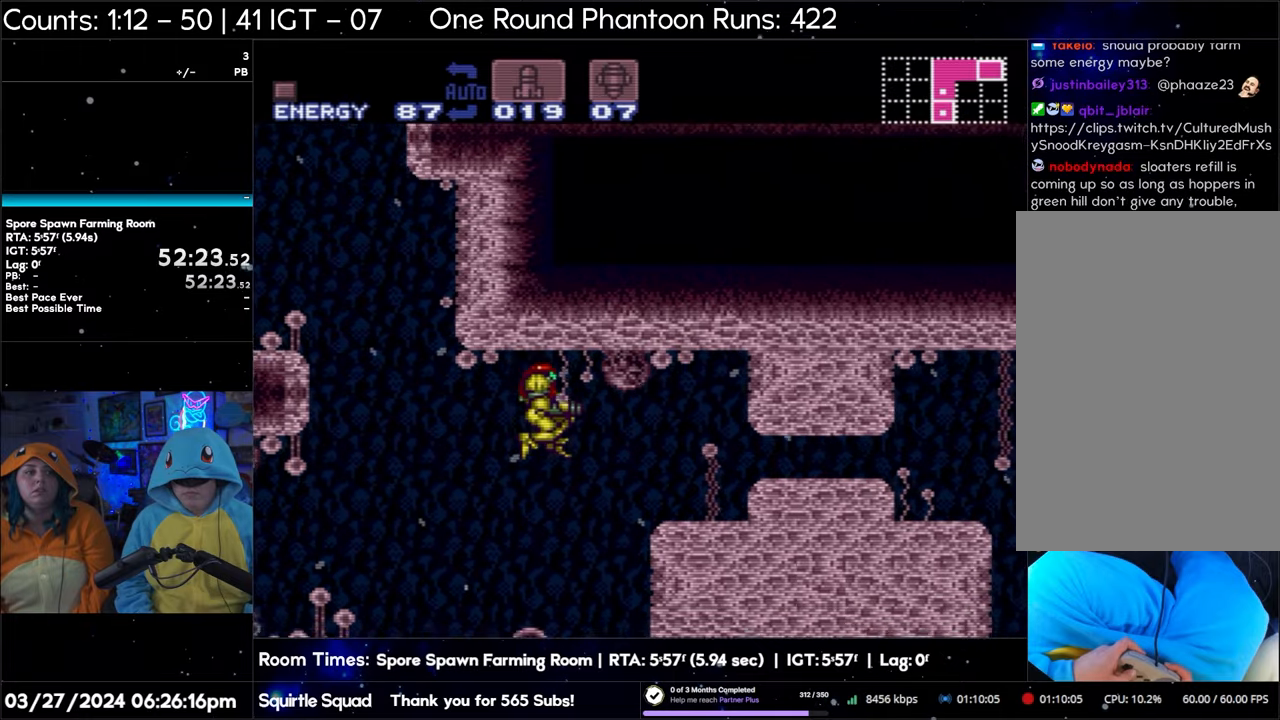
{"buttons": ["DPAD_RIGHT"], "events": [[200, "B", "up"]]}
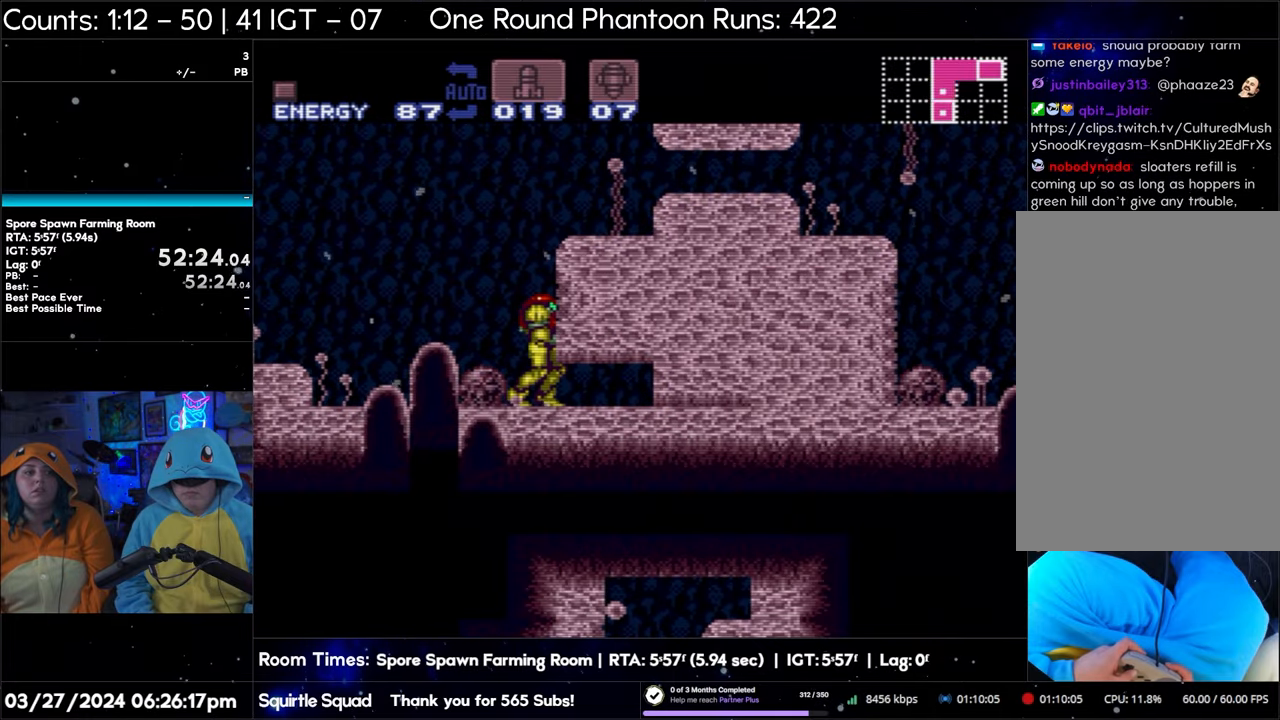
{"buttons": ["DPAD_RIGHT"], "events": []}
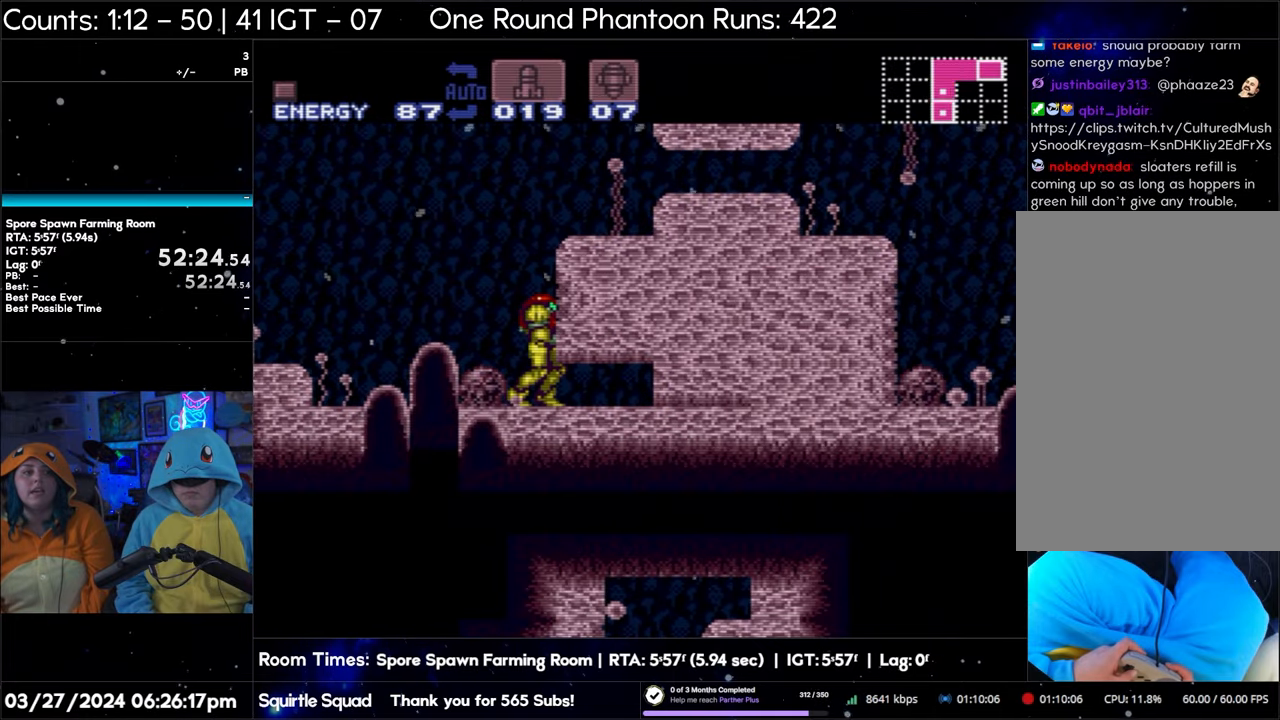
{"buttons": [], "events": [[367, "DPAD_RIGHT", "up"]]}
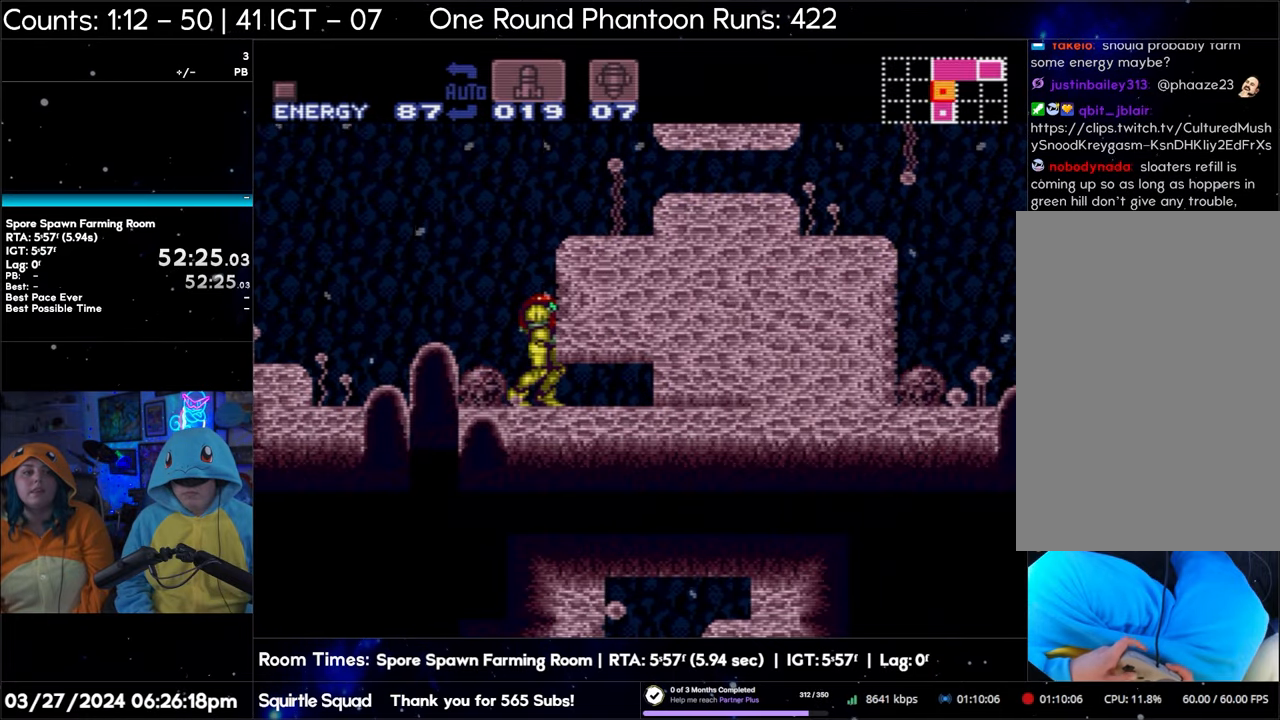
{"buttons": ["B", "DPAD_RIGHT"], "events": [[67, "B", "down"], [133, "DPAD_DOWN", "down"], [200, "DPAD_DOWN", "up"], [283, "DPAD_DOWN", "down"], [367, "DPAD_RIGHT", "down"], [417, "DPAD_DOWN", "up"]]}
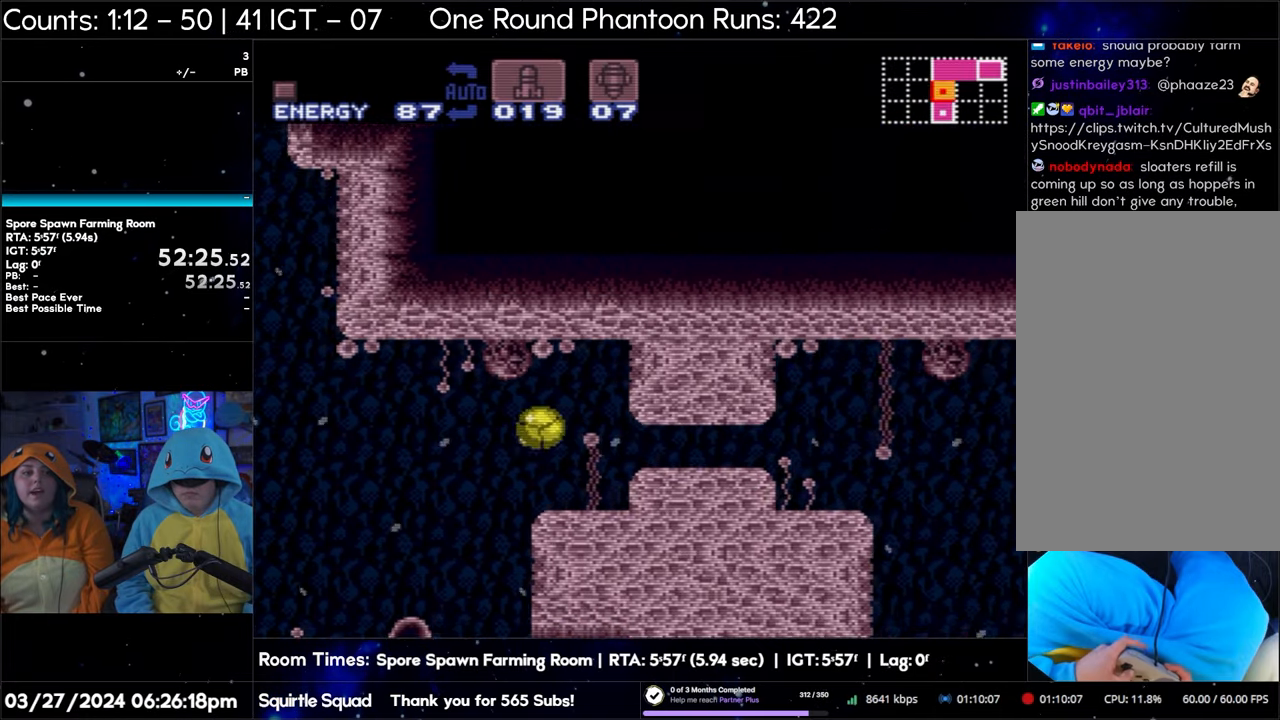
{"buttons": ["A", "DPAD_RIGHT"], "events": [[50, "B", "up"], [300, "A", "down"]]}
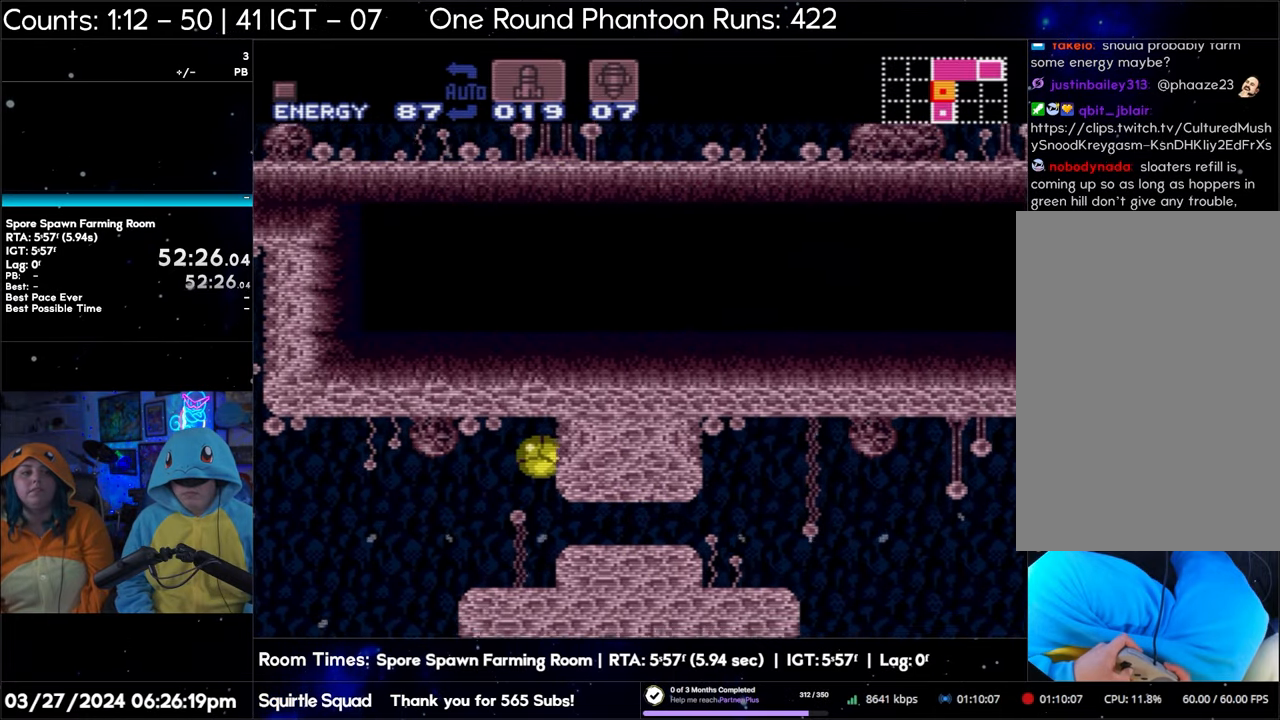
{"buttons": ["A", "DPAD_RIGHT"], "events": []}
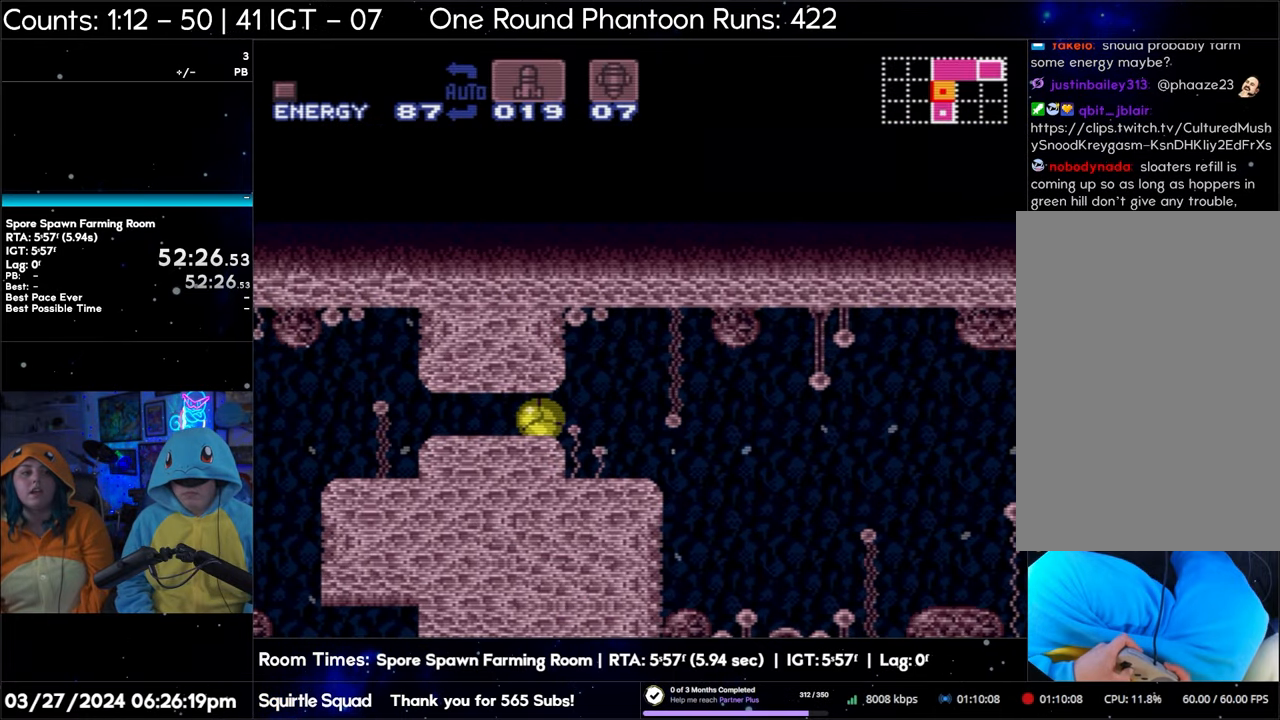
{"buttons": ["A", "DPAD_RIGHT"], "events": []}
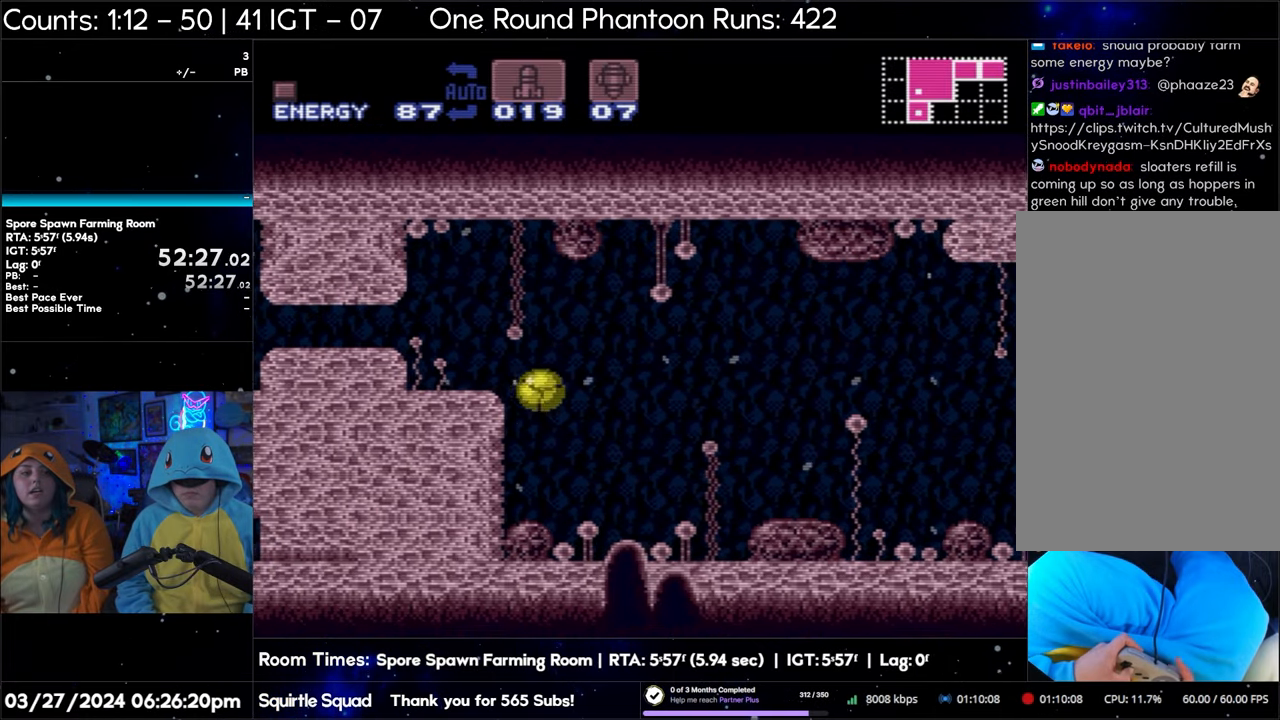
{"buttons": ["A"], "events": [[233, "DPAD_RIGHT", "up"], [417, "DPAD_UP", "down"], [467, "DPAD_UP", "up"]]}
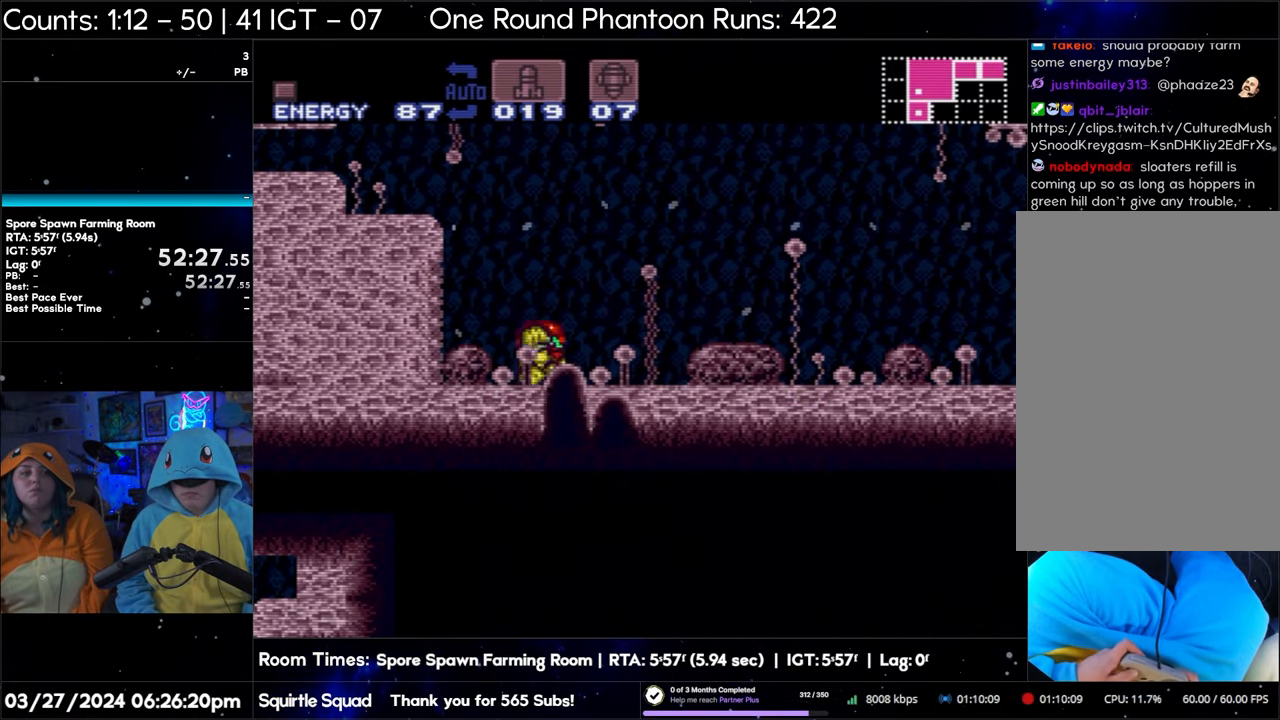
{"buttons": ["A"], "events": [[67, "DPAD_UP", "down"], [167, "DPAD_UP", "up"]]}
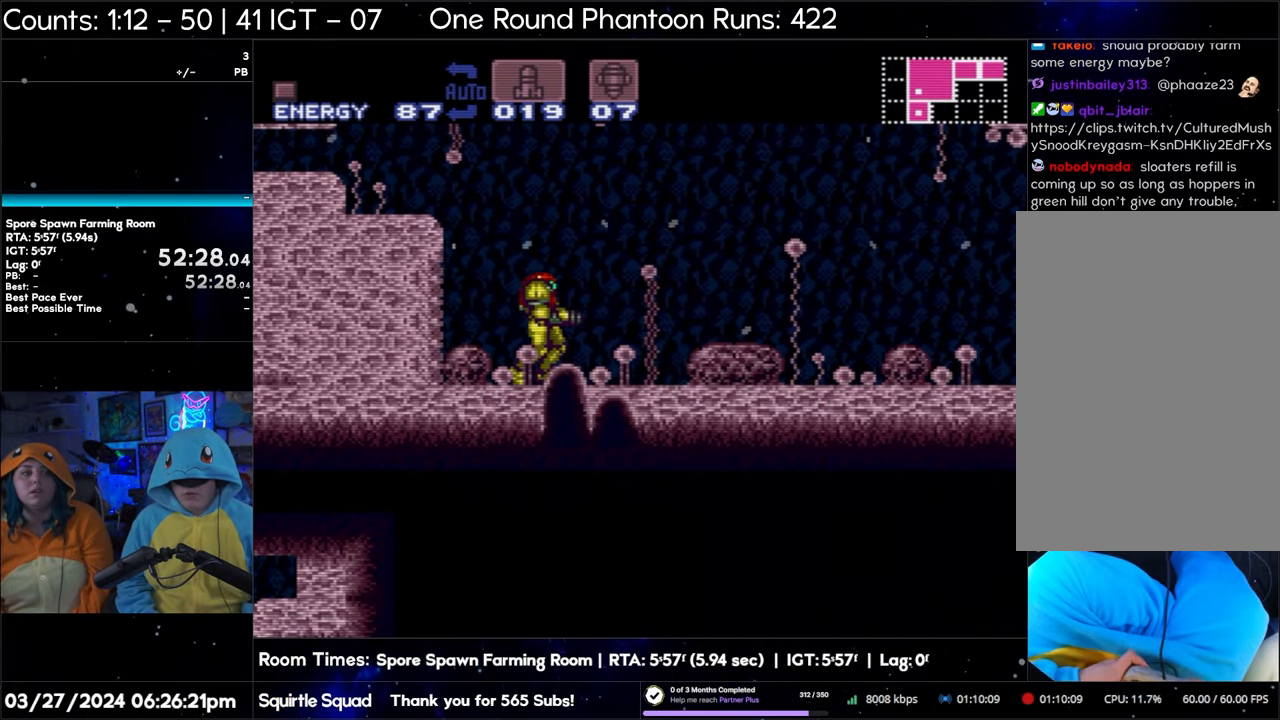
{"buttons": ["A"], "events": [[17, "X", "down"], [133, "X", "up"], [167, "X", "down"], [267, "X", "up"]]}
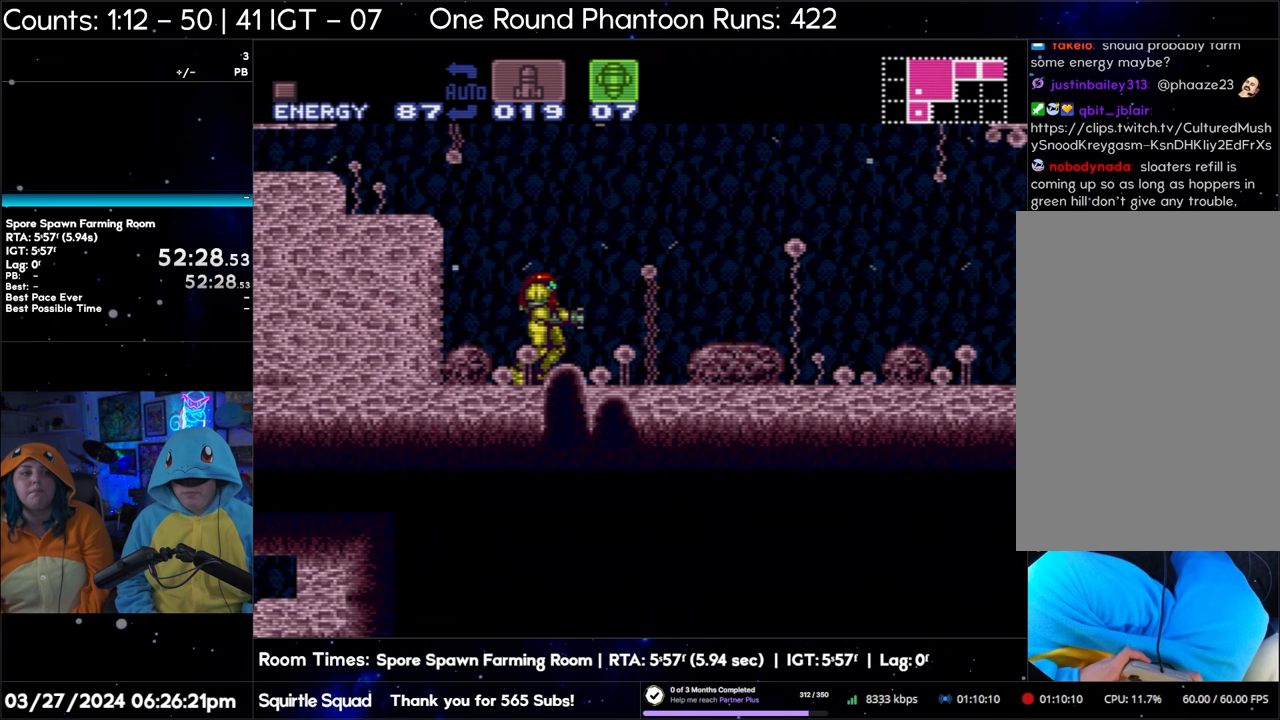
{"buttons": ["A"], "events": [[317, "DPAD_RIGHT", "down"], [450, "DPAD_RIGHT", "up"]]}
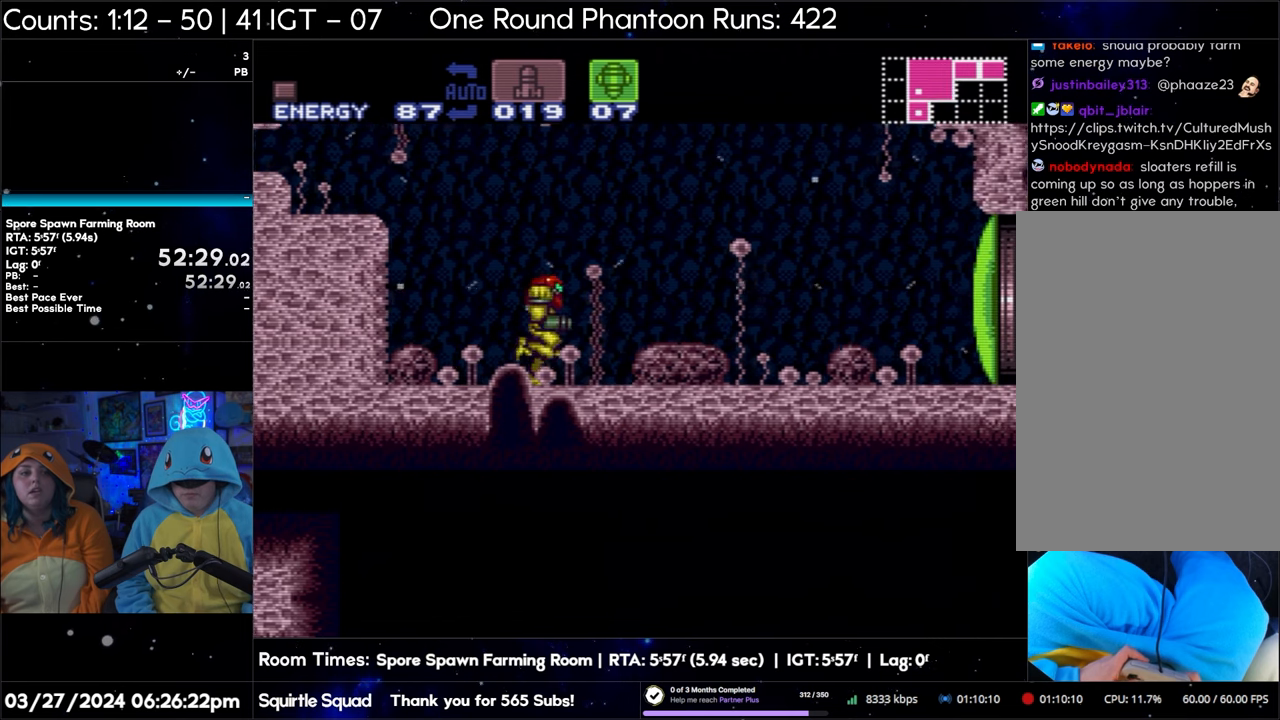
{"buttons": ["A"], "events": []}
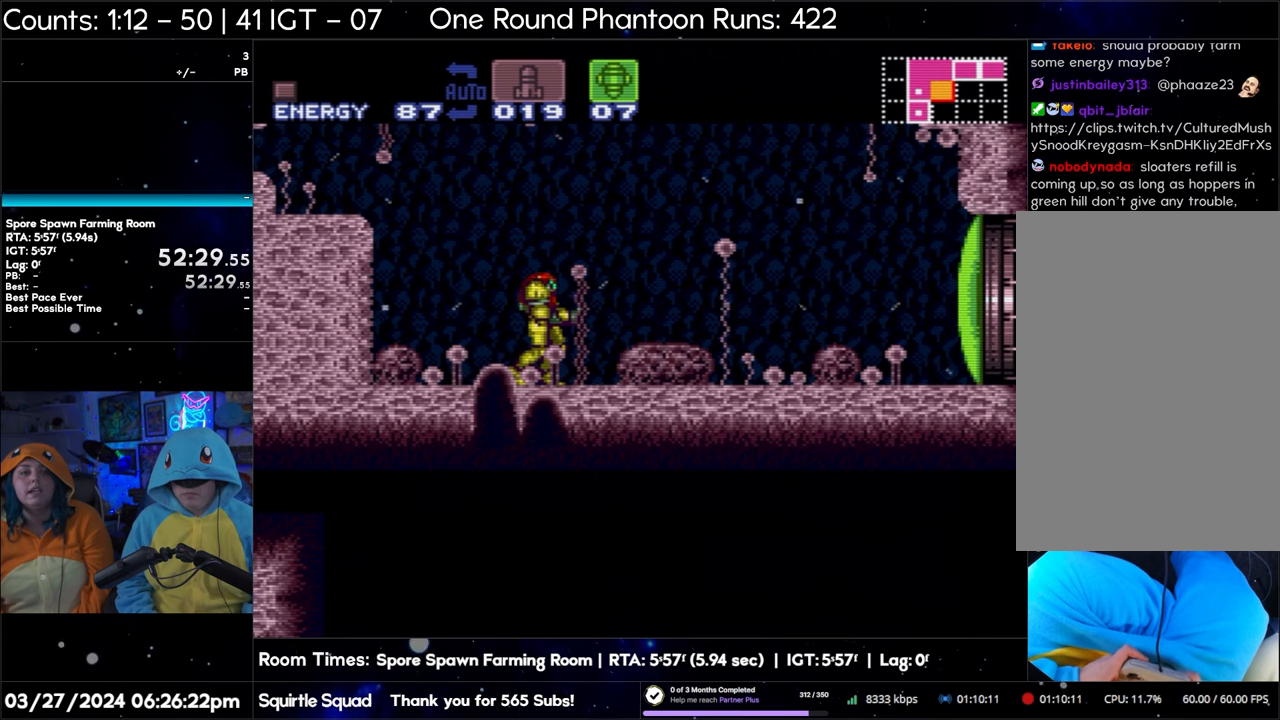
{"buttons": ["A", "Y"], "events": [[33, "DPAD_RIGHT", "down"], [150, "DPAD_RIGHT", "up"], [433, "Y", "down"]]}
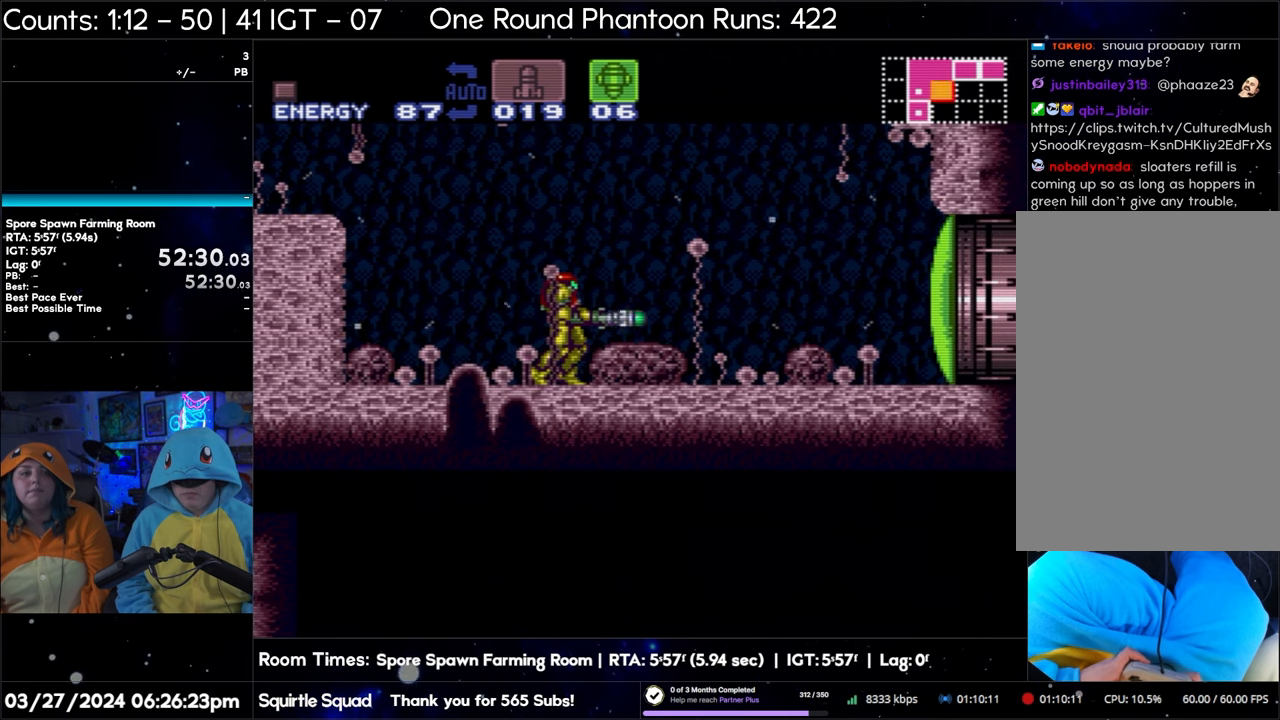
{"buttons": ["A"], "events": [[67, "Y", "up"], [200, "SELECT", "down"], [367, "SELECT", "up"]]}
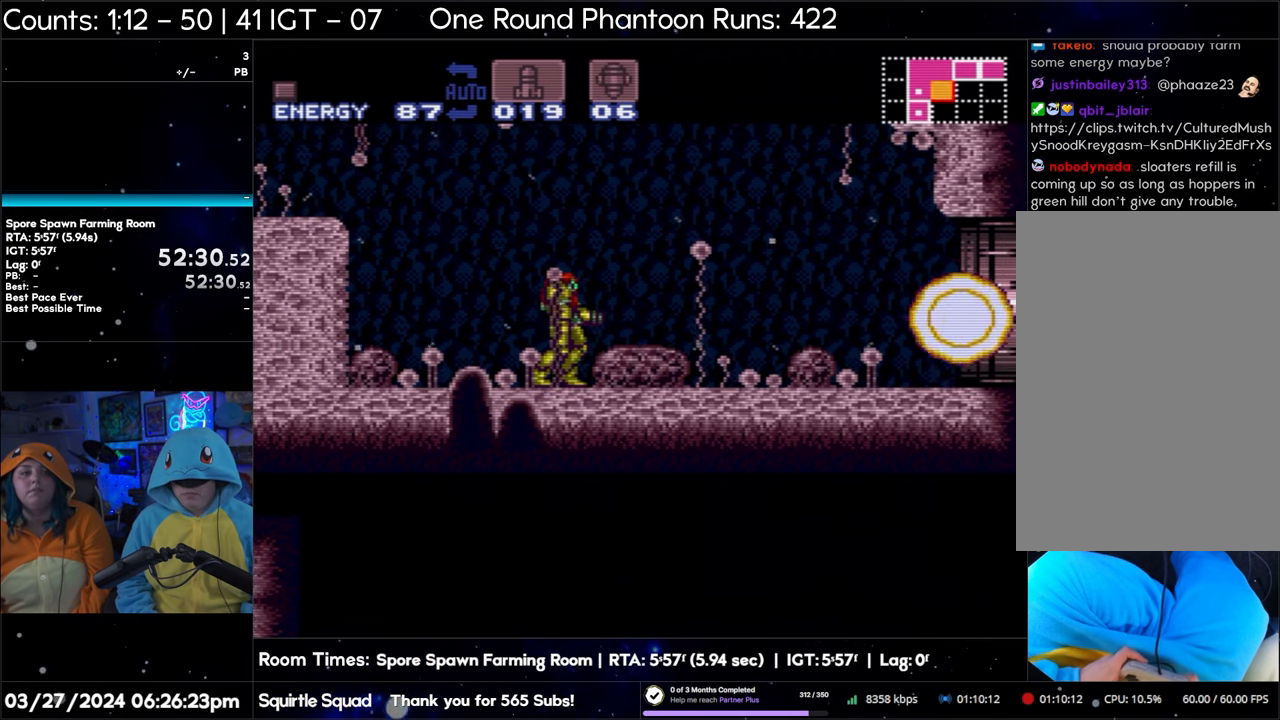
{"buttons": ["A", "DPAD_RIGHT"], "events": [[333, "DPAD_RIGHT", "down"]]}
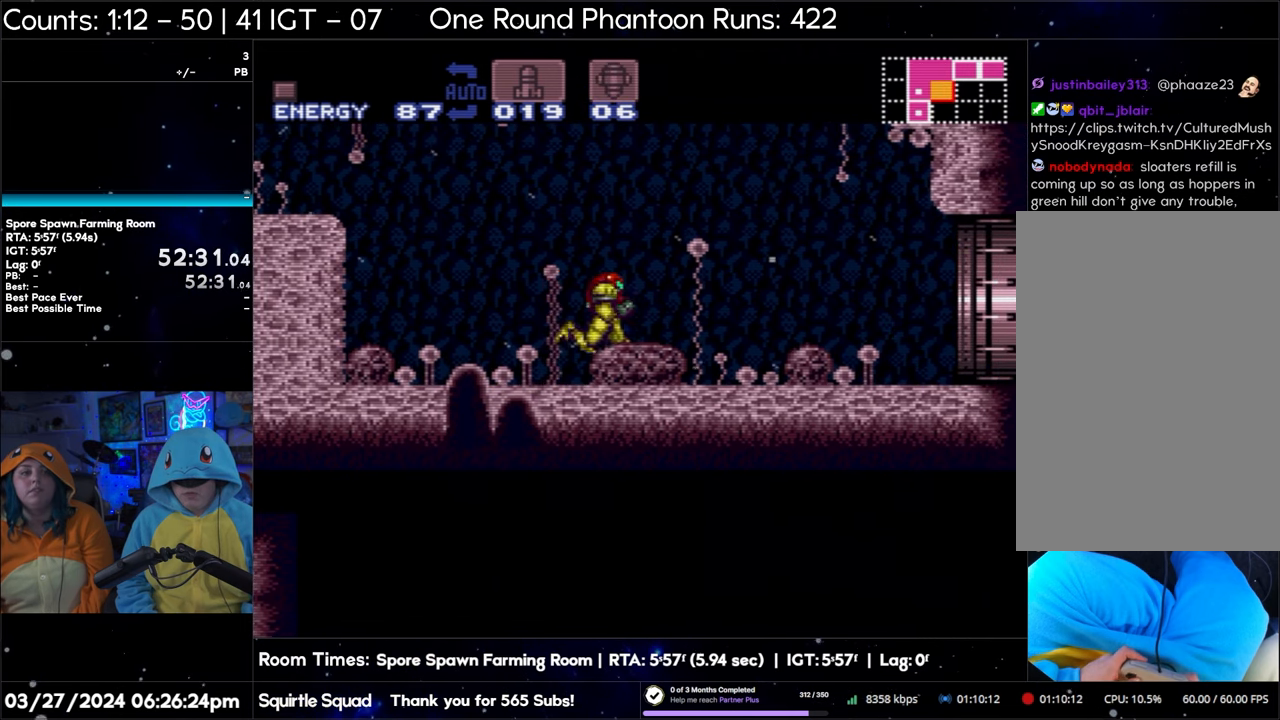
{"buttons": ["A", "DPAD_RIGHT"], "events": []}
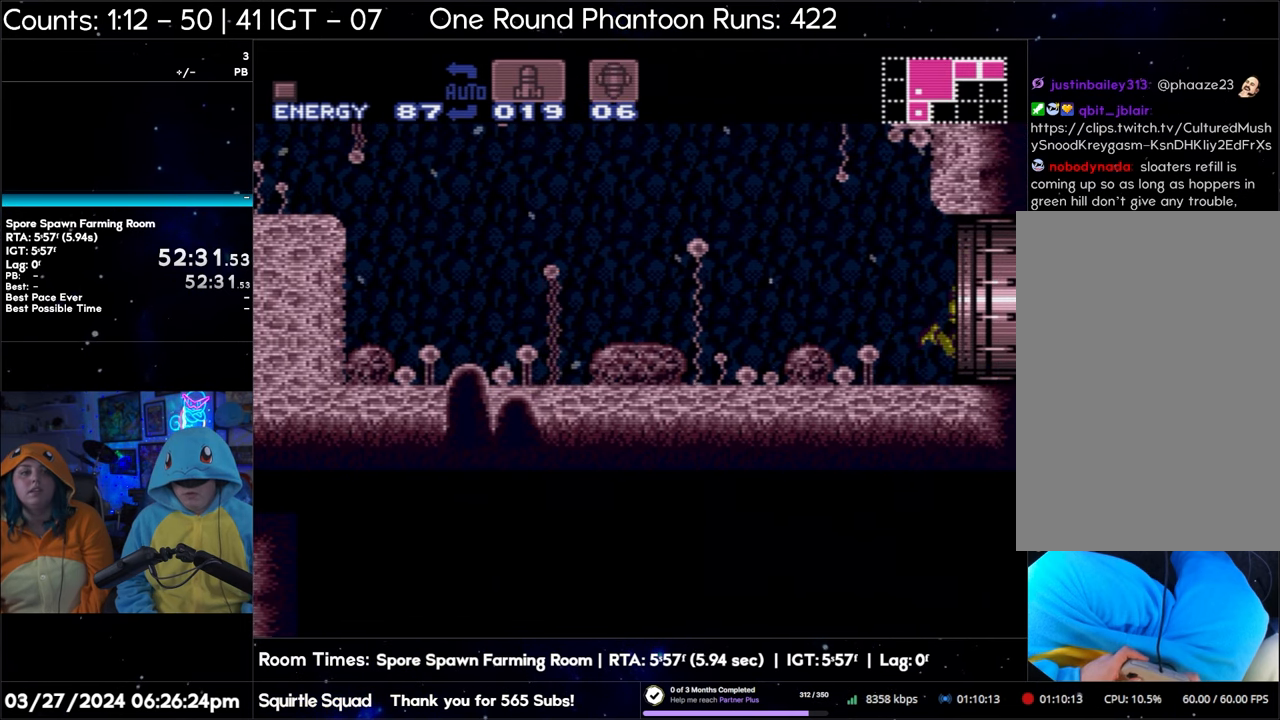
{"buttons": [], "events": [[500, "A", "up"], [500, "DPAD_RIGHT", "up"]]}